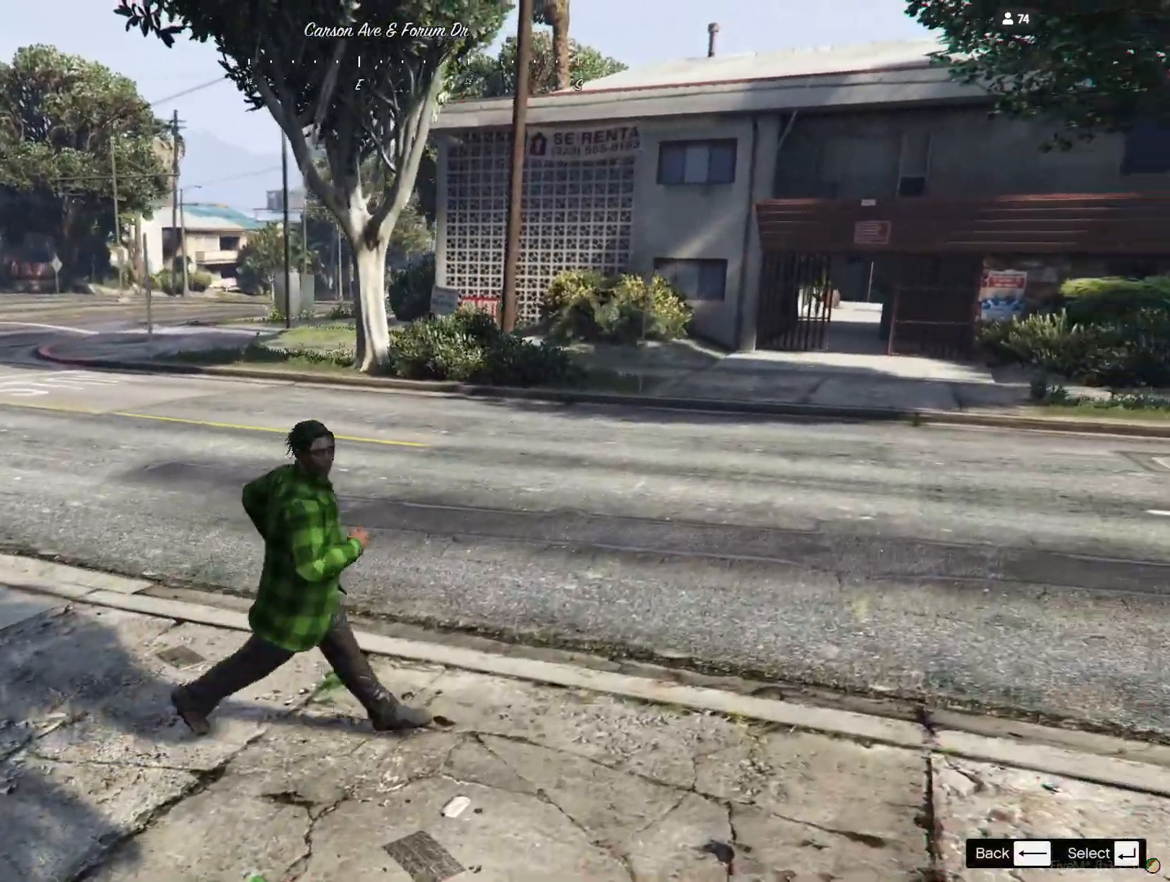
Gameplay with keyboard; each line is a JSON object with the keys held at the frame after it. "events" lists presses ("down") and releases ("up") of "a", "d", "e", "q", "r", "s", "space" and "w" between this image and that frame as [ms after this image, input, new state], when the widget could be followed in between. No other keys are recorded. Mouse input is not recorded.
{"keys": ["s"], "events": [[67, "q", "down"], [467, "q", "up"]]}
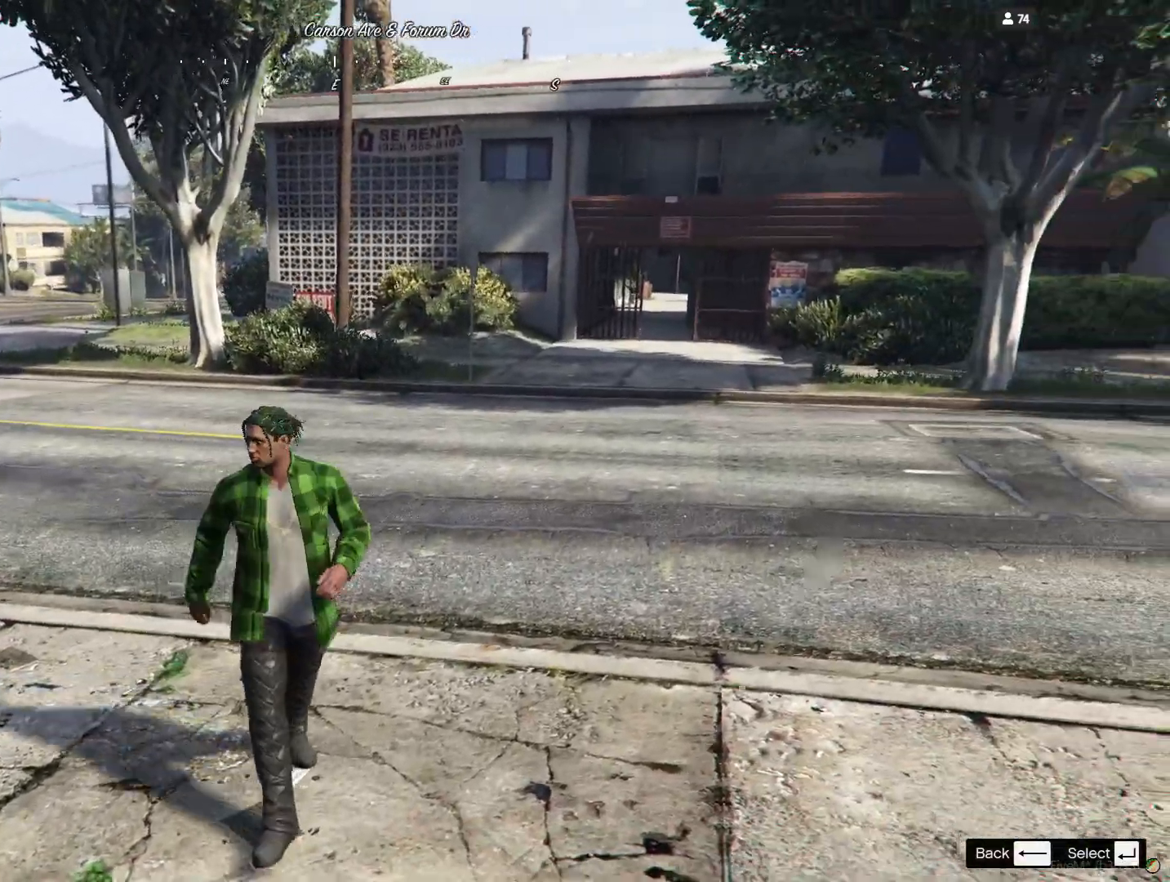
{"keys": [], "events": [[333, "s", "up"]]}
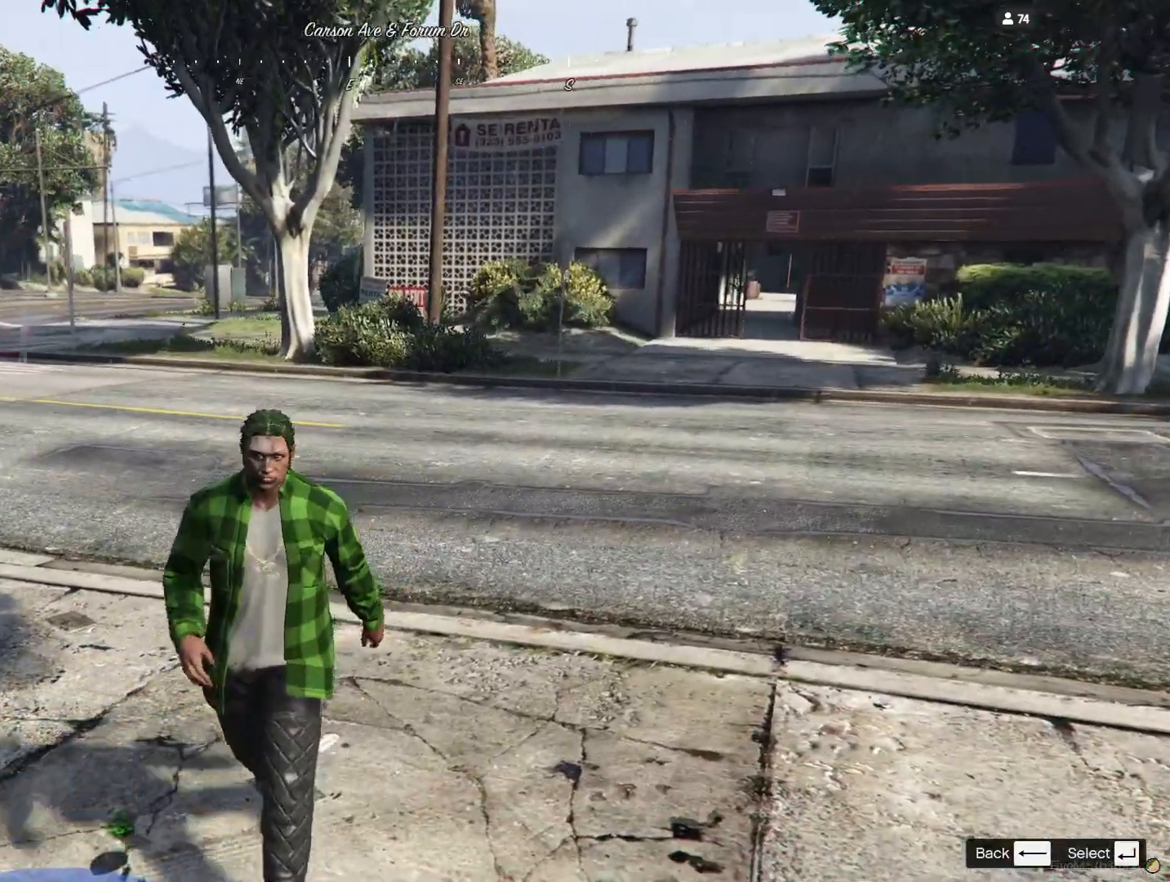
{"keys": [], "events": []}
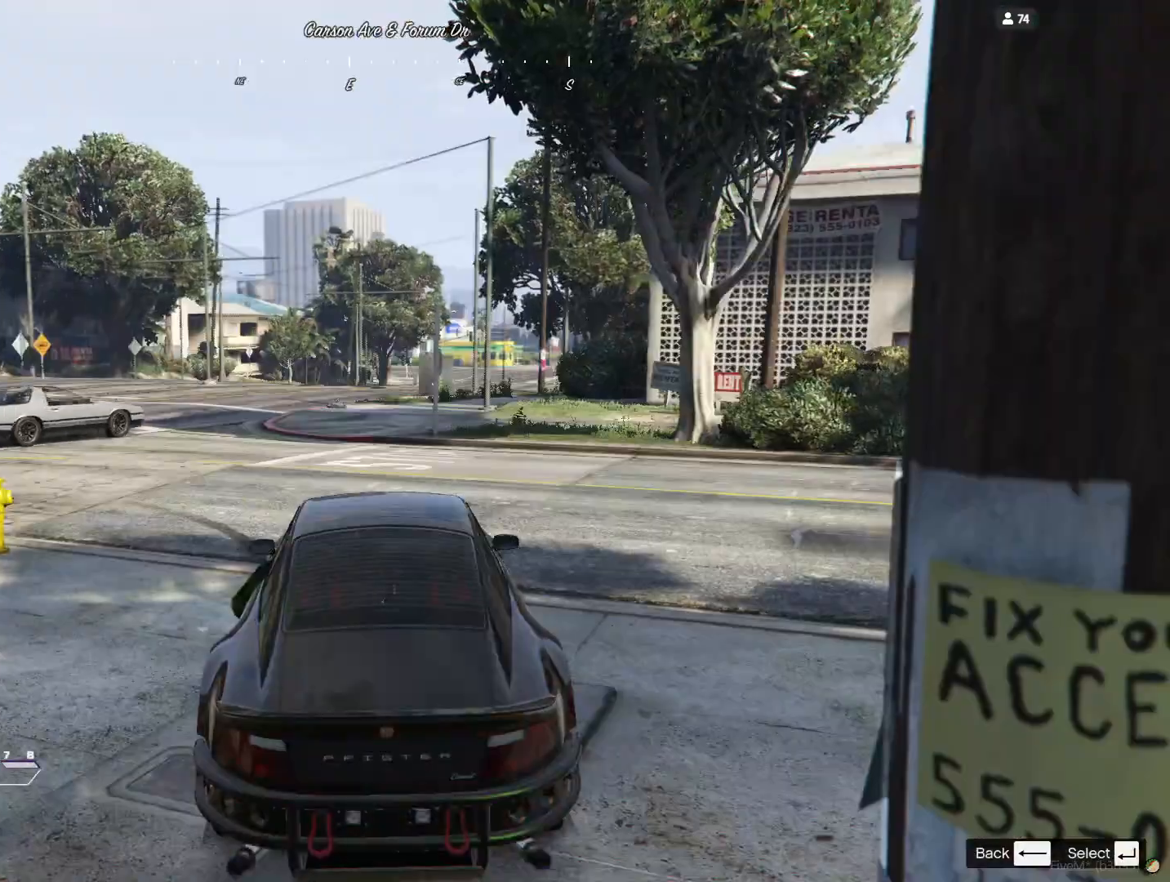
{"keys": [], "events": []}
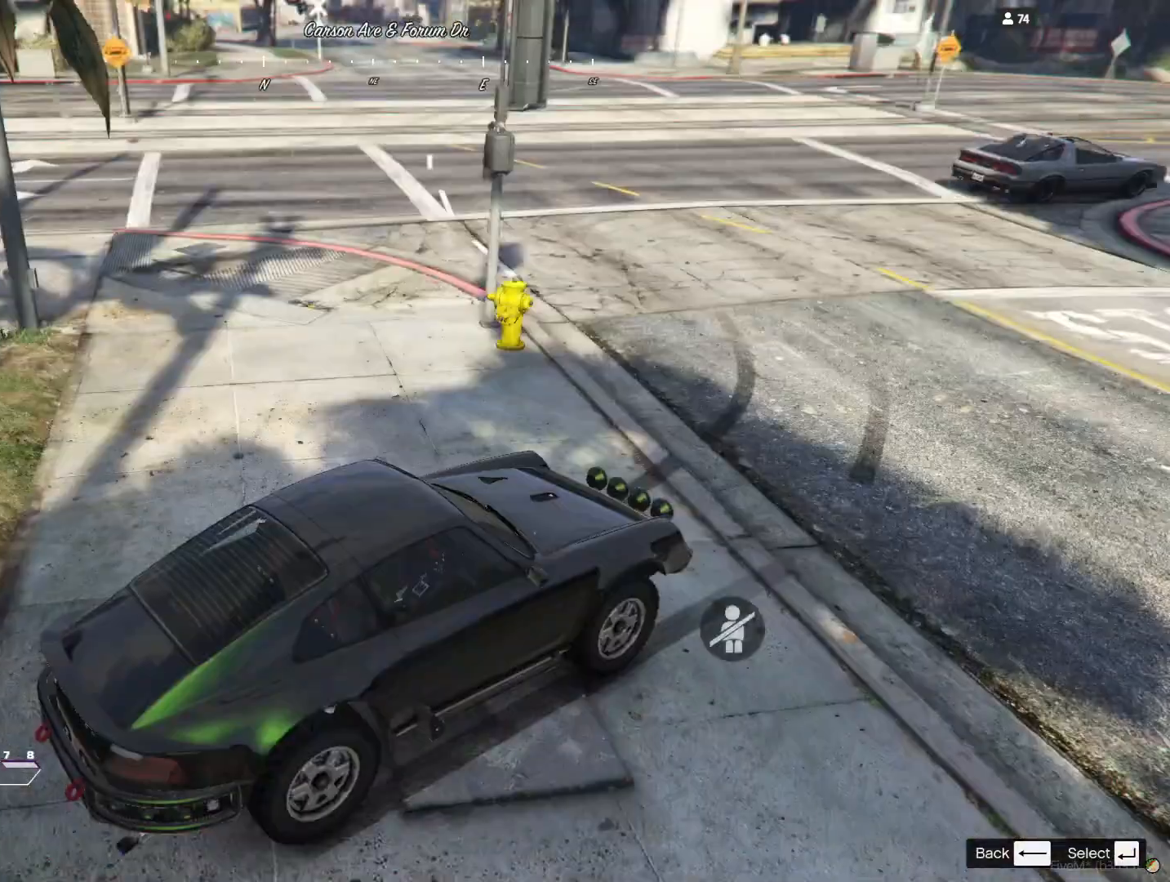
{"keys": [], "events": []}
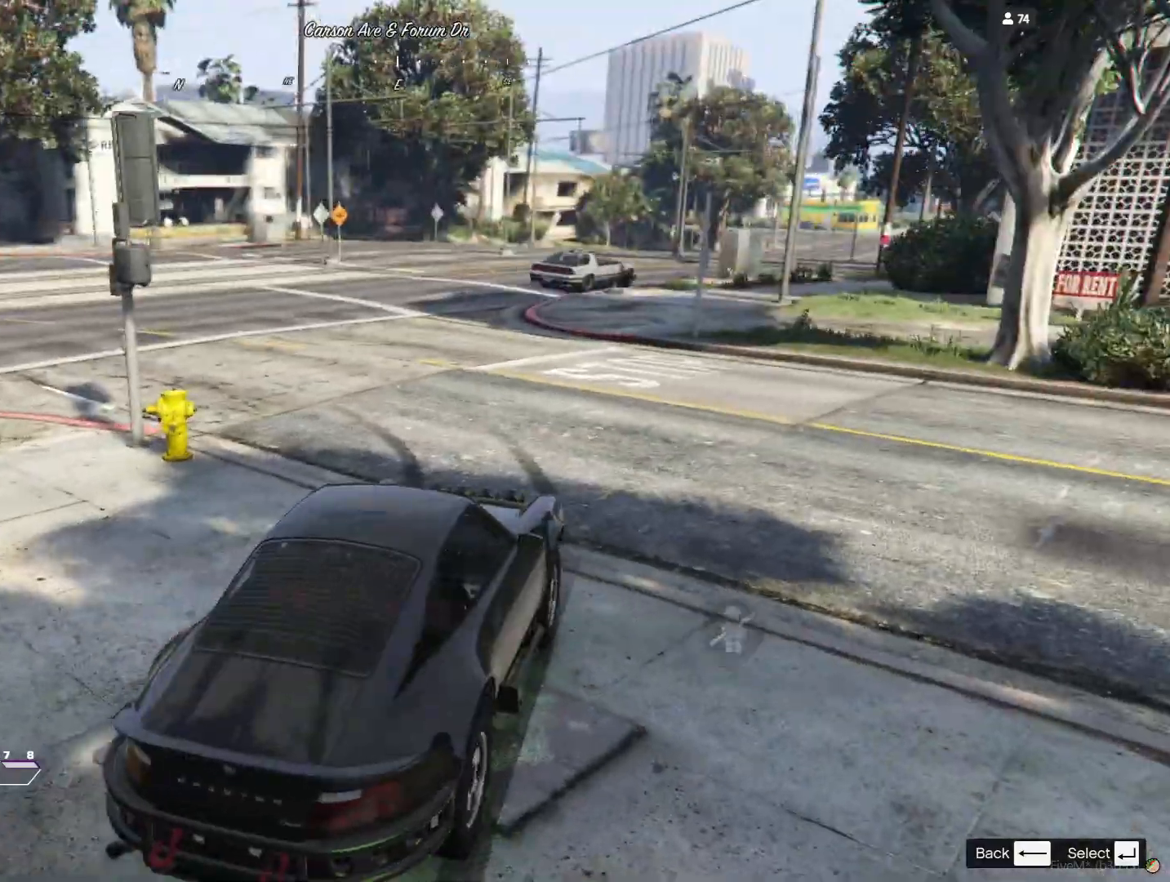
{"keys": ["q"], "events": [[333, "q", "down"]]}
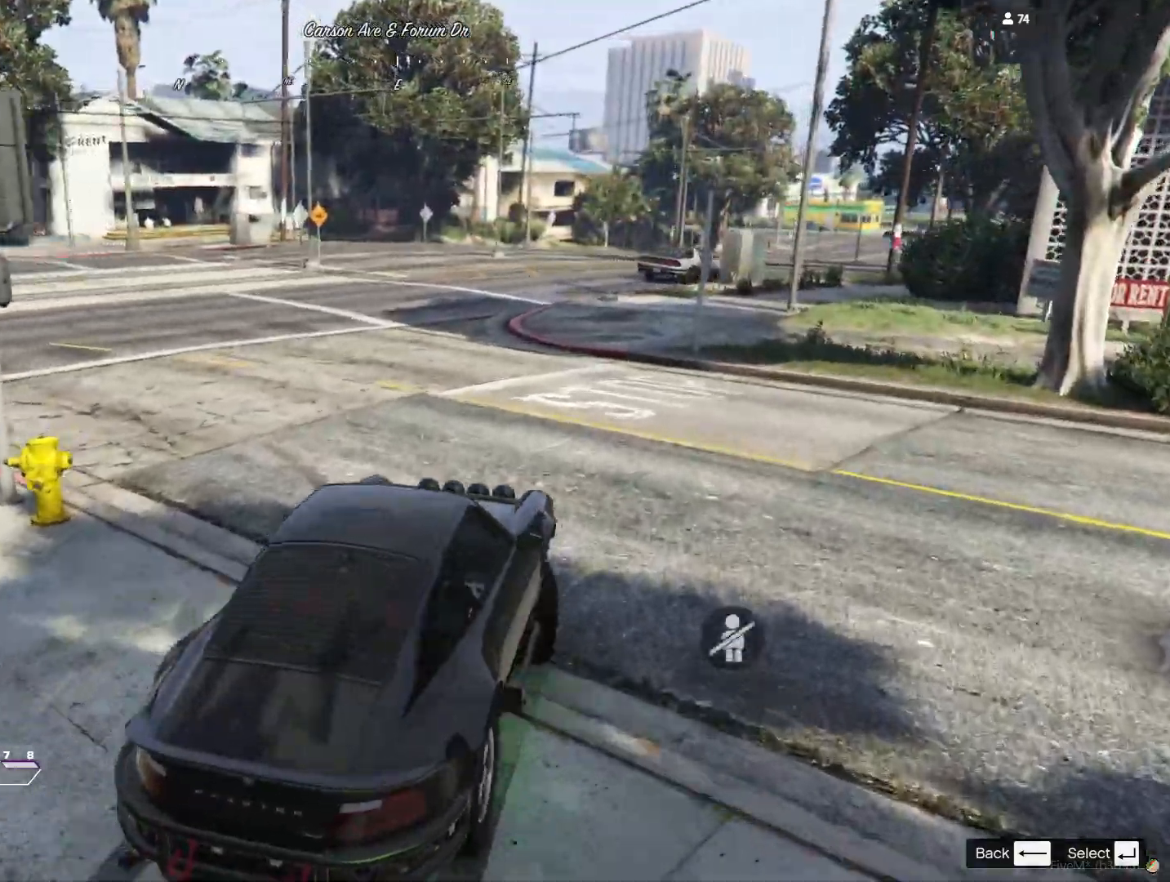
{"keys": [], "events": [[333, "q", "up"]]}
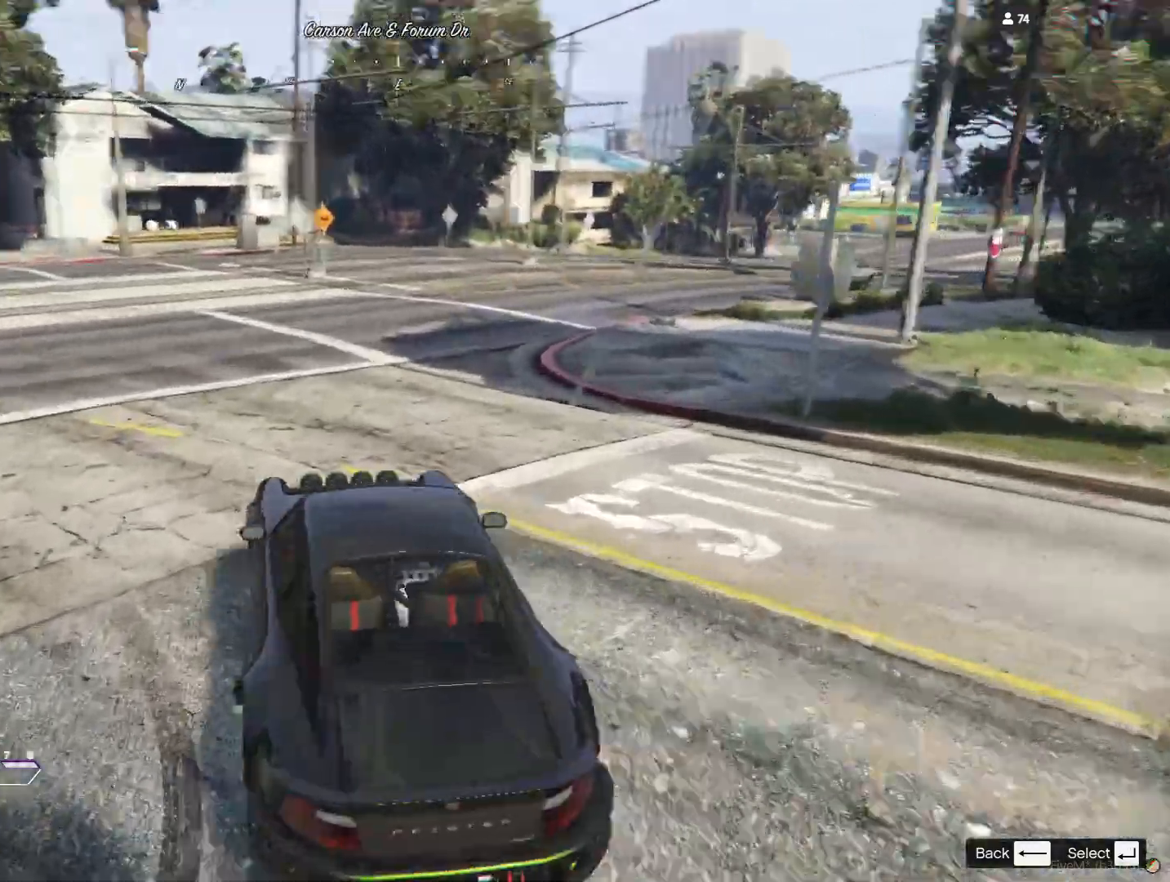
{"keys": ["q"], "events": [[33, "q", "down"], [233, "q", "up"], [500, "q", "down"]]}
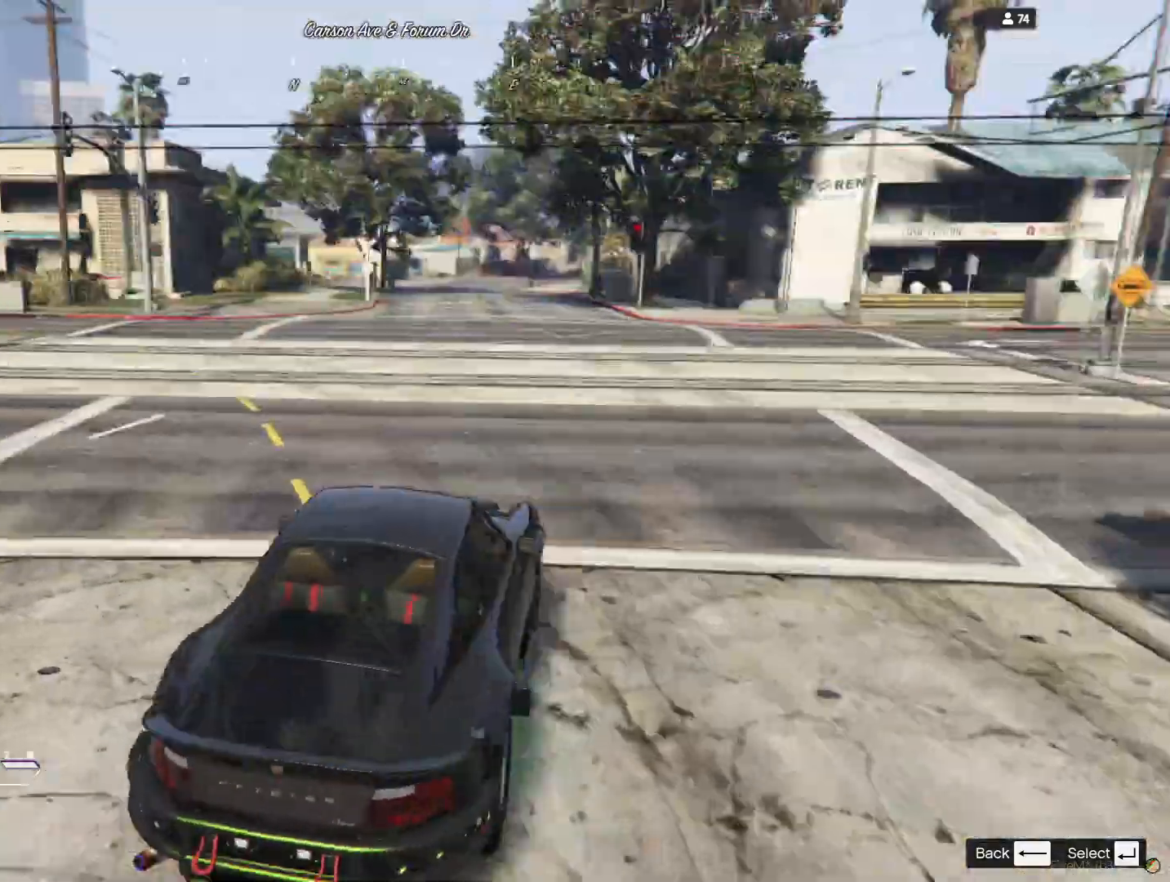
{"keys": ["q"], "events": [[300, "q", "up"], [500, "q", "down"]]}
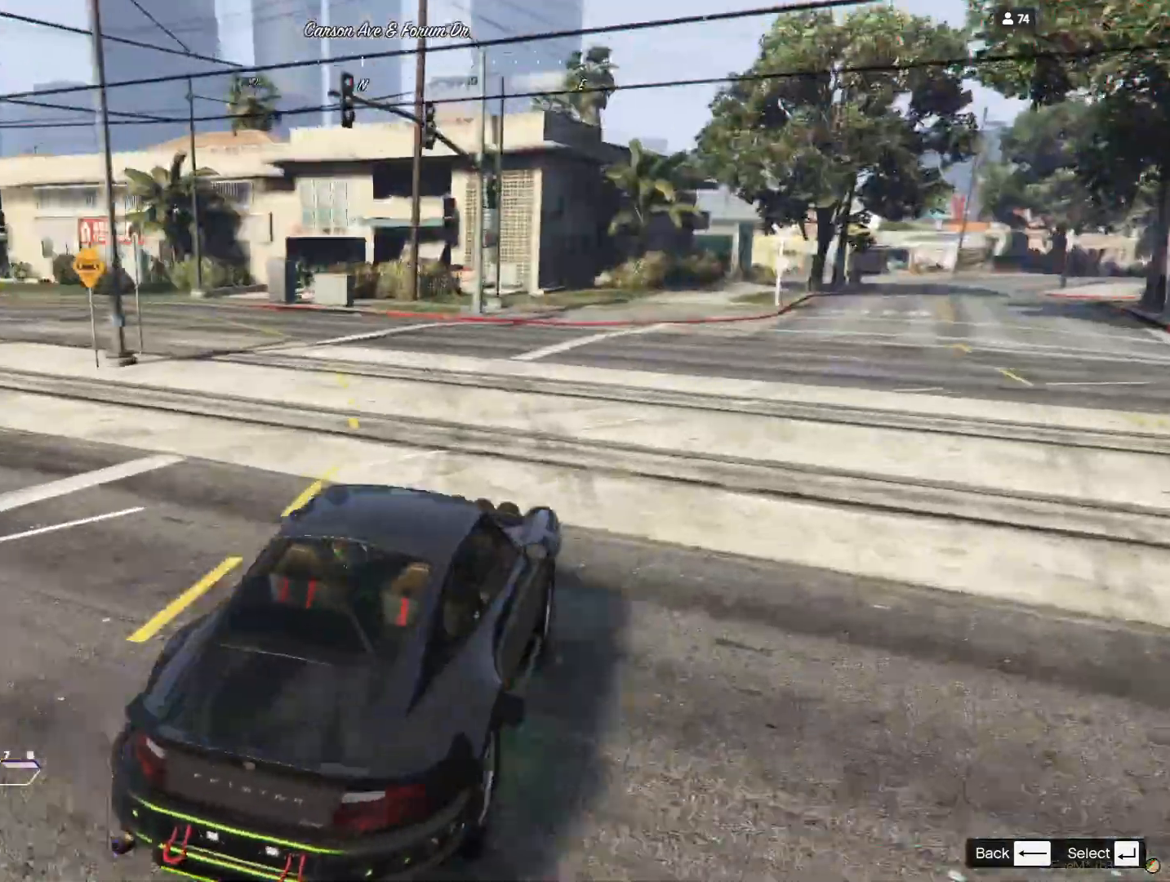
{"keys": ["q"], "events": []}
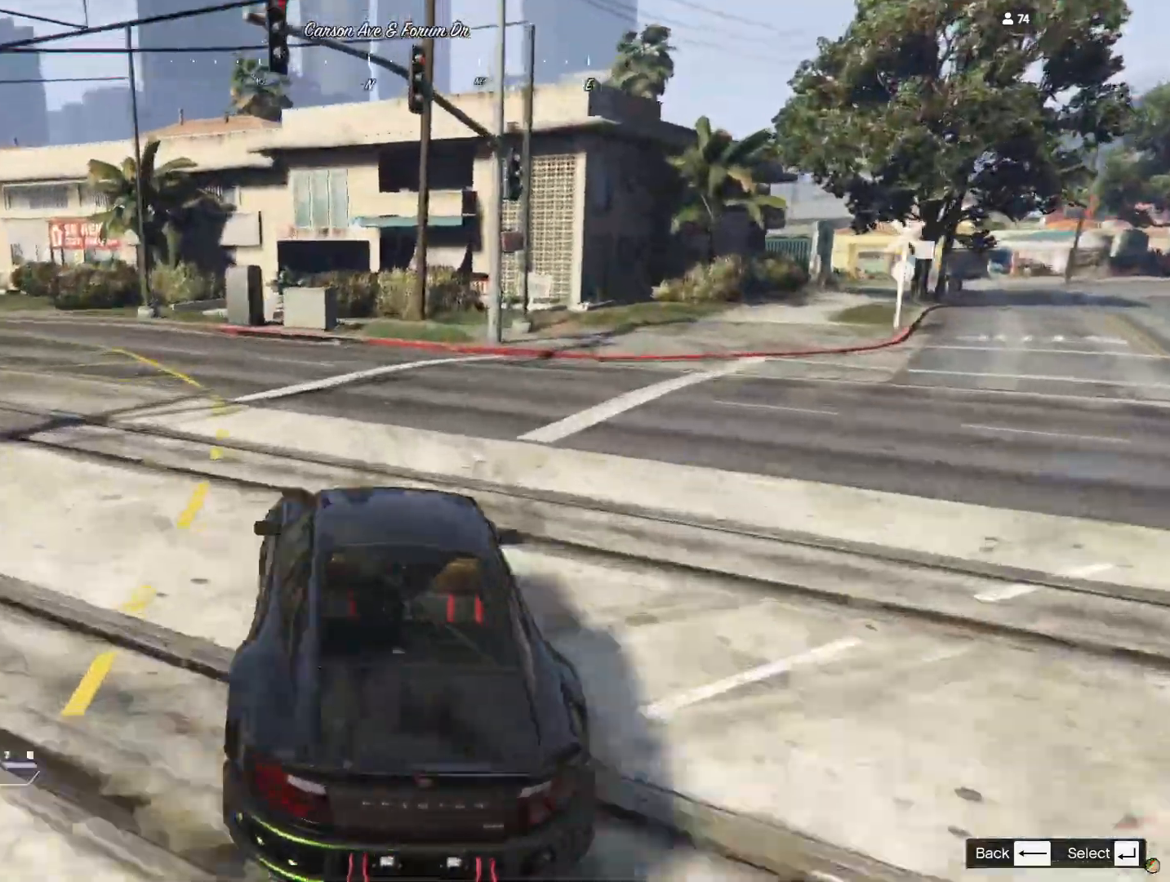
{"keys": [], "events": [[433, "q", "up"]]}
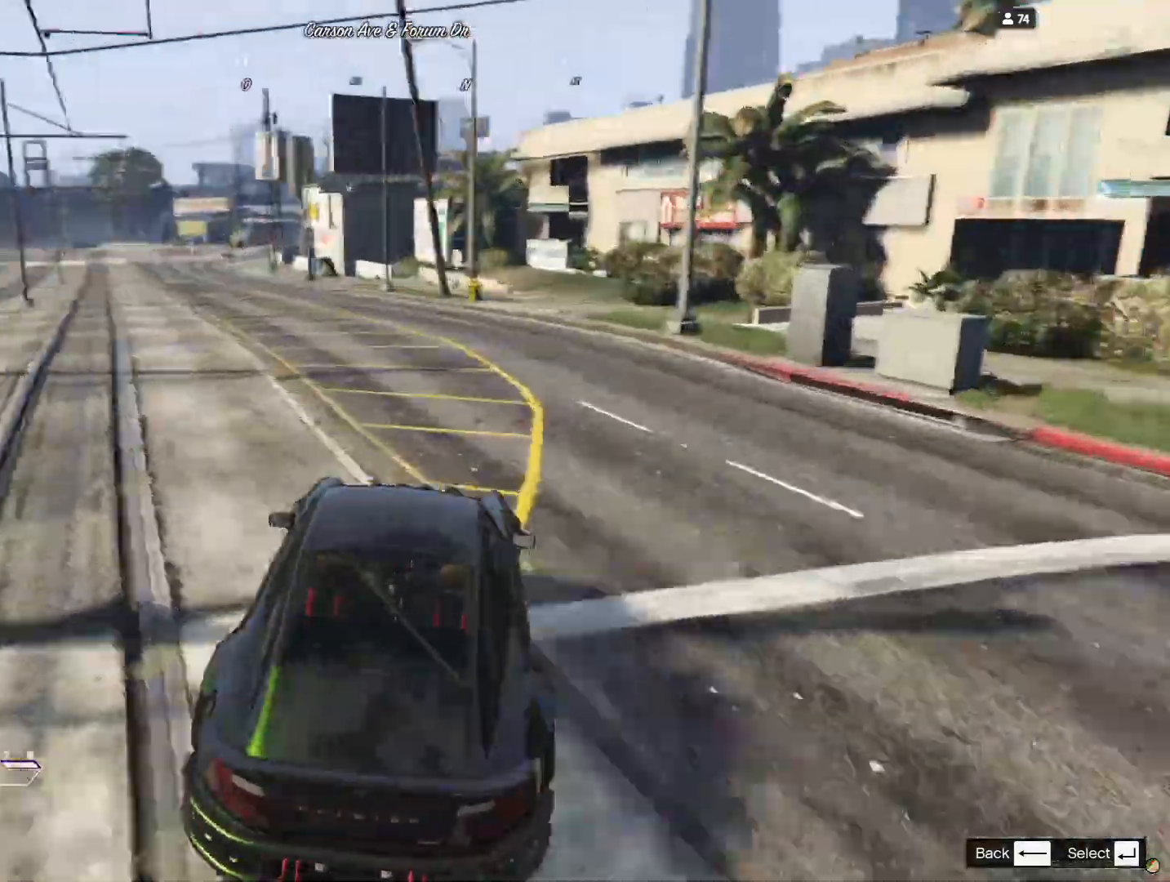
{"keys": [], "events": [[167, "q", "down"], [367, "q", "up"]]}
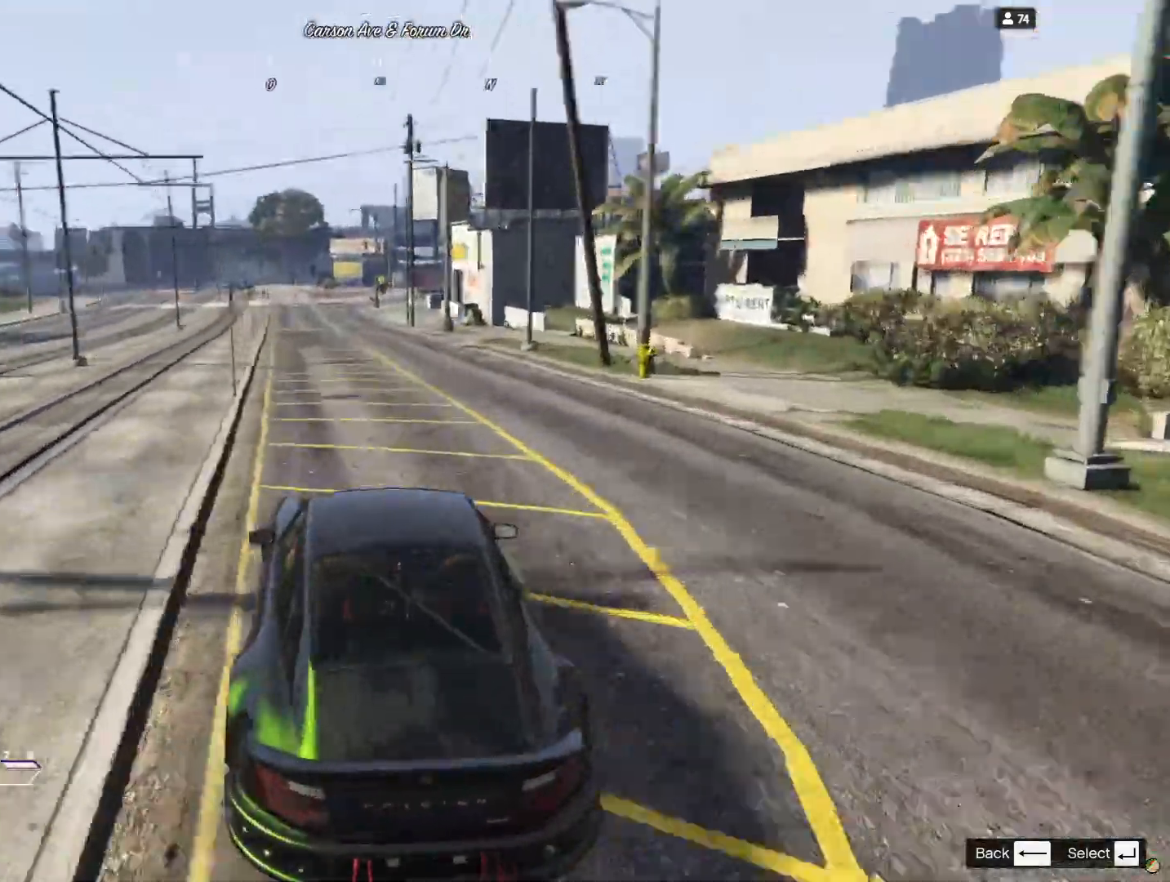
{"keys": [], "events": []}
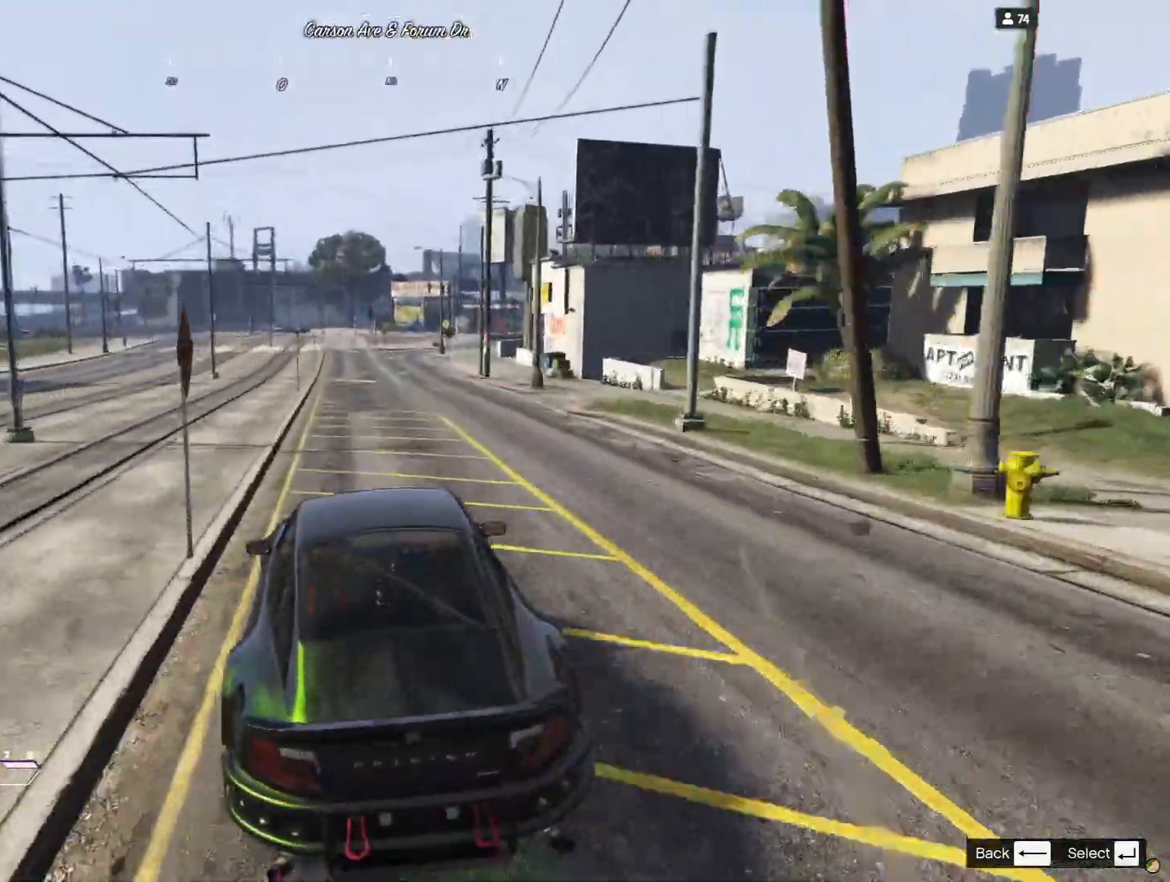
{"keys": [], "events": [[133, "d", "down"], [233, "d", "up"], [433, "q", "down"], [500, "q", "up"]]}
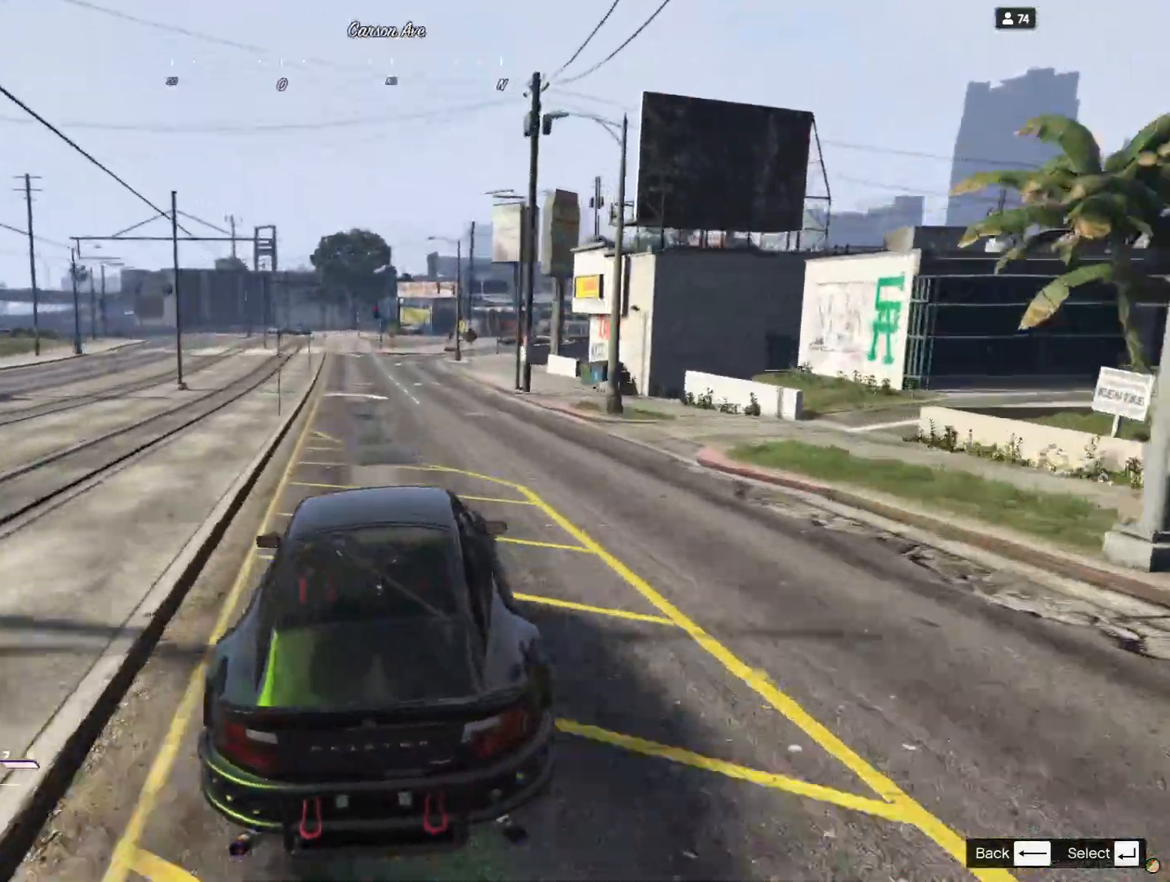
{"keys": [], "events": []}
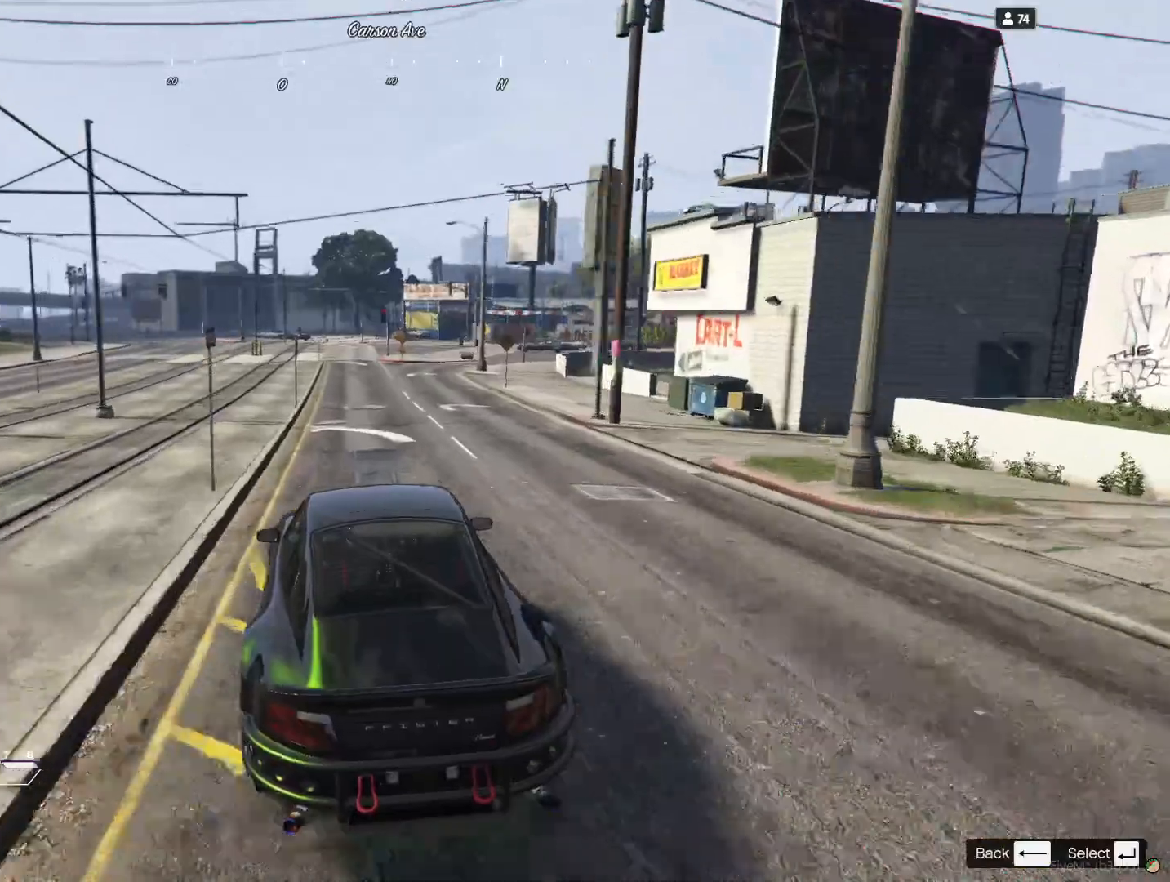
{"keys": [], "events": [[133, "d", "down"], [167, "d", "up"]]}
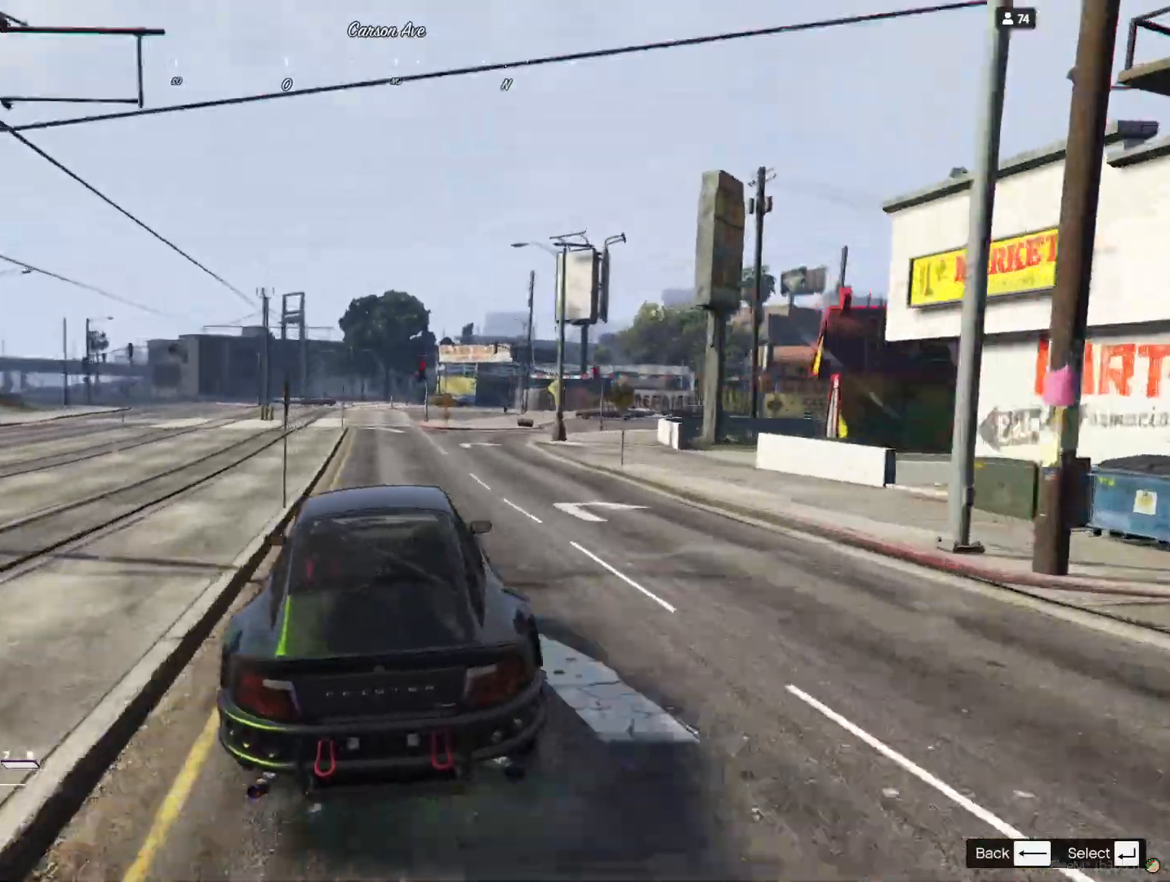
{"keys": [], "events": []}
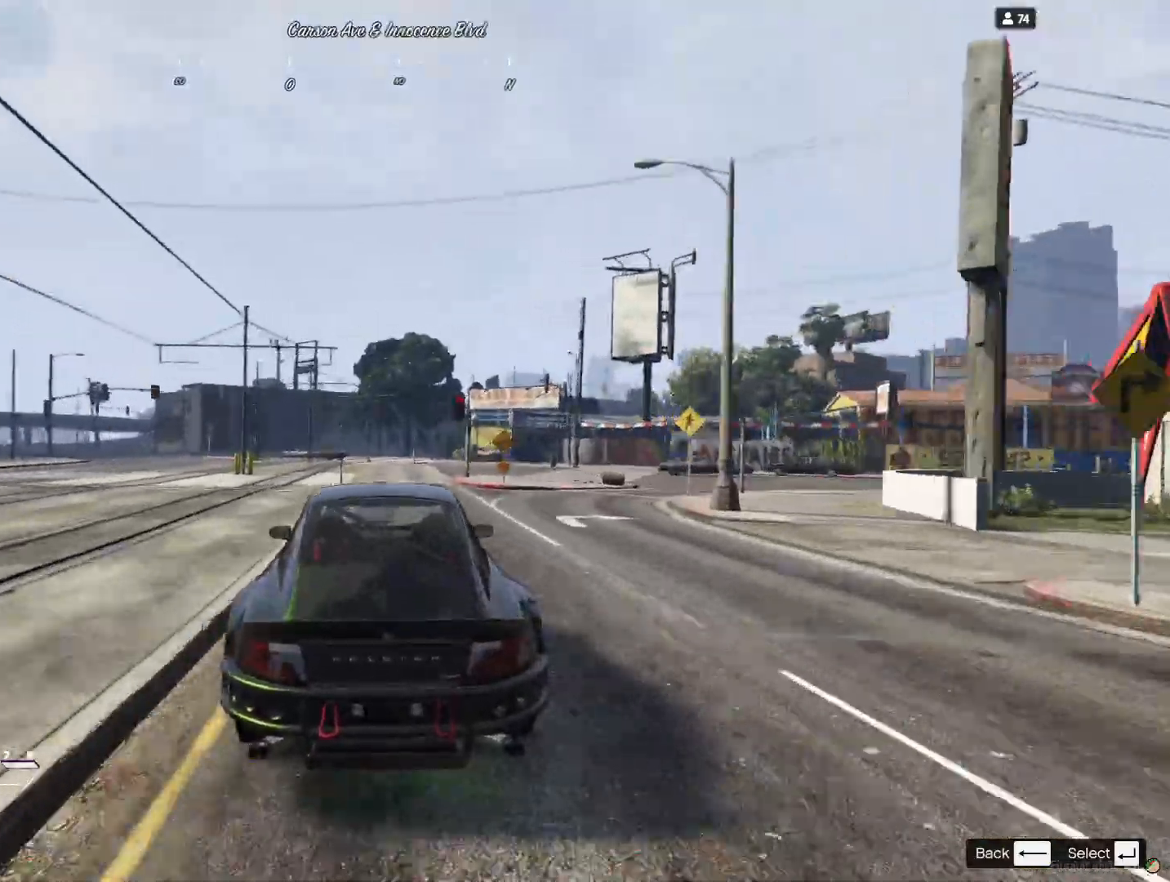
{"keys": [], "events": [[200, "d", "down"], [267, "d", "up"]]}
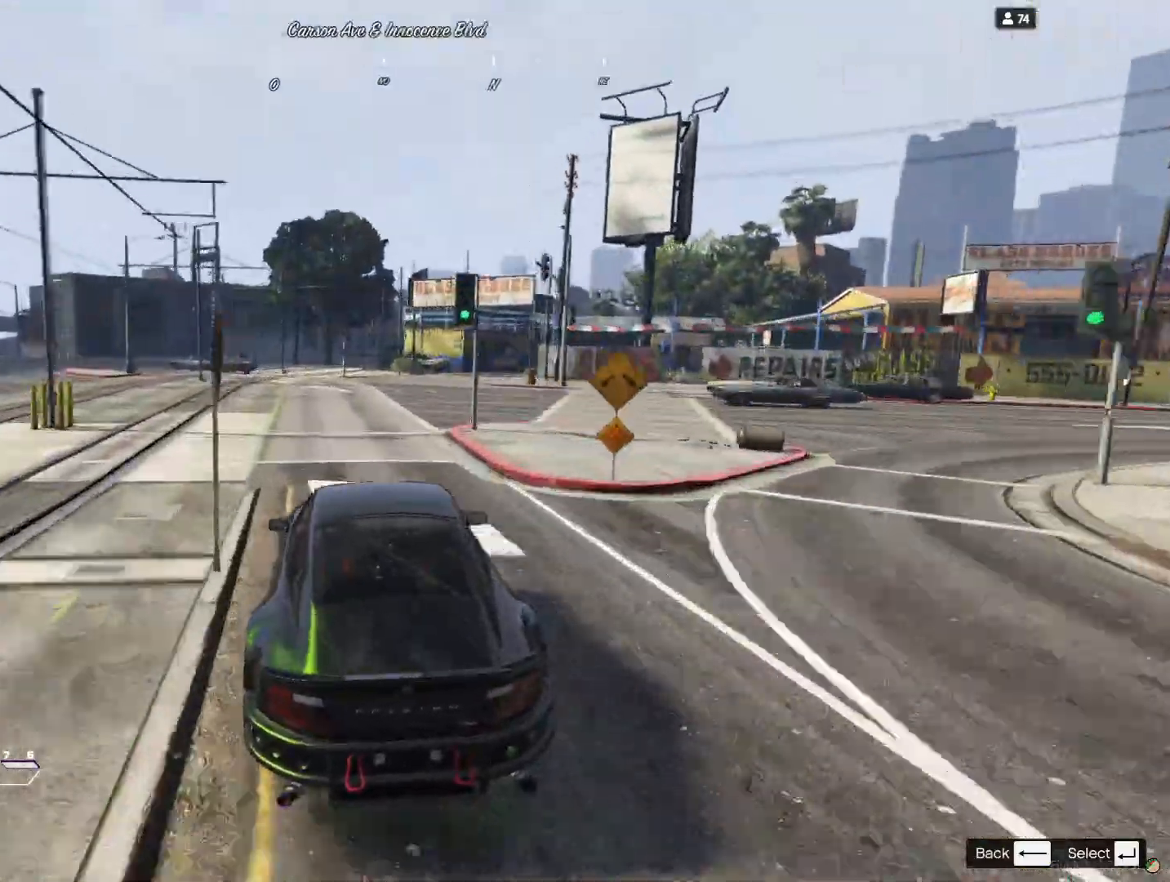
{"keys": [], "events": [[200, "q", "down"], [300, "q", "up"]]}
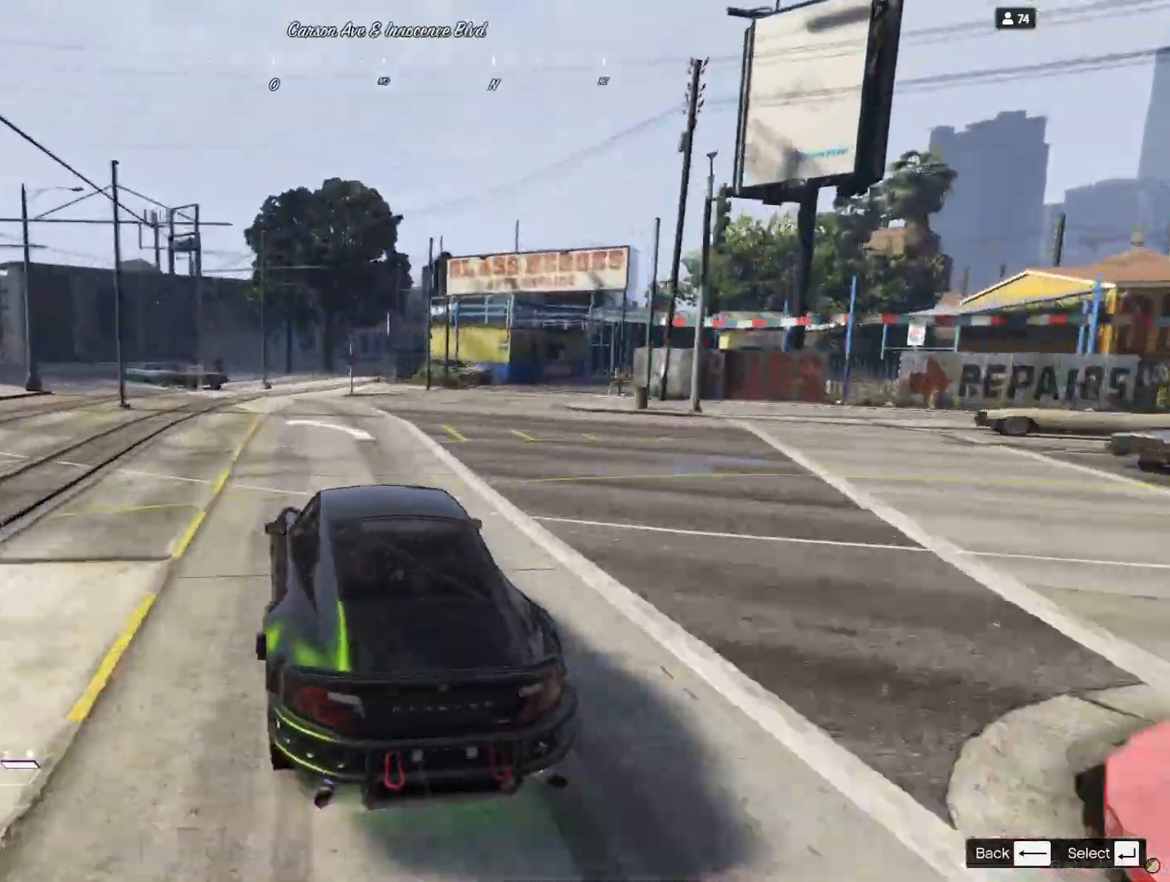
{"keys": [], "events": [[100, "d", "down"], [167, "d", "up"]]}
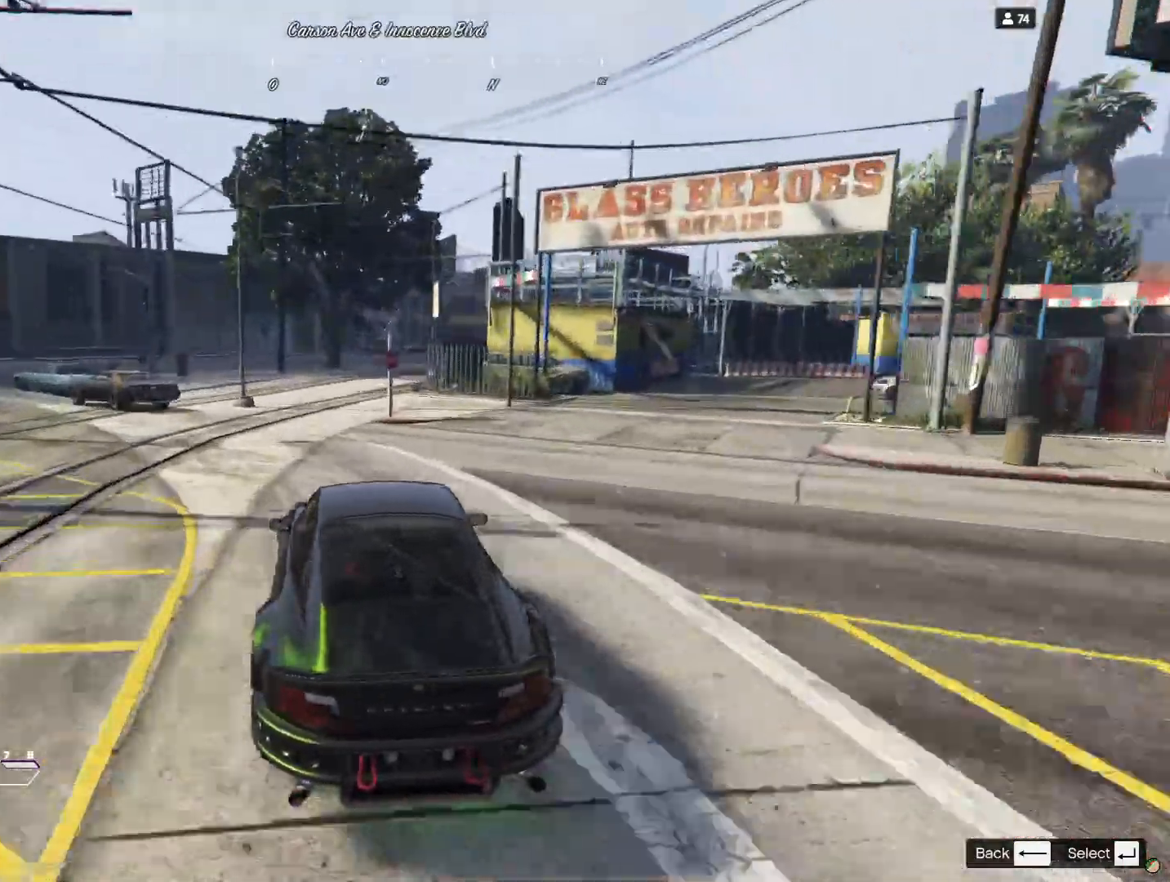
{"keys": [], "events": []}
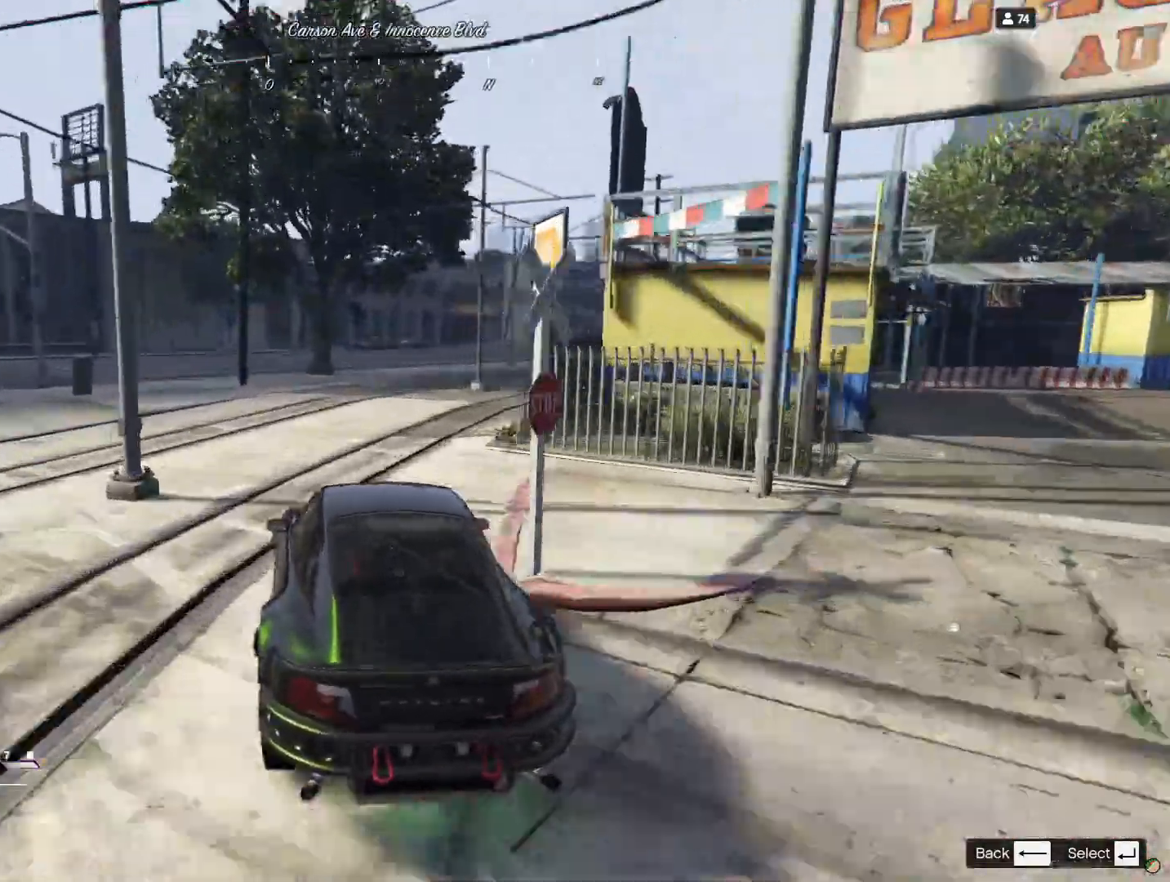
{"keys": ["d"], "events": [[33, "s", "down"], [67, "d", "down"], [167, "s", "up"], [200, "d", "up"], [400, "d", "down"]]}
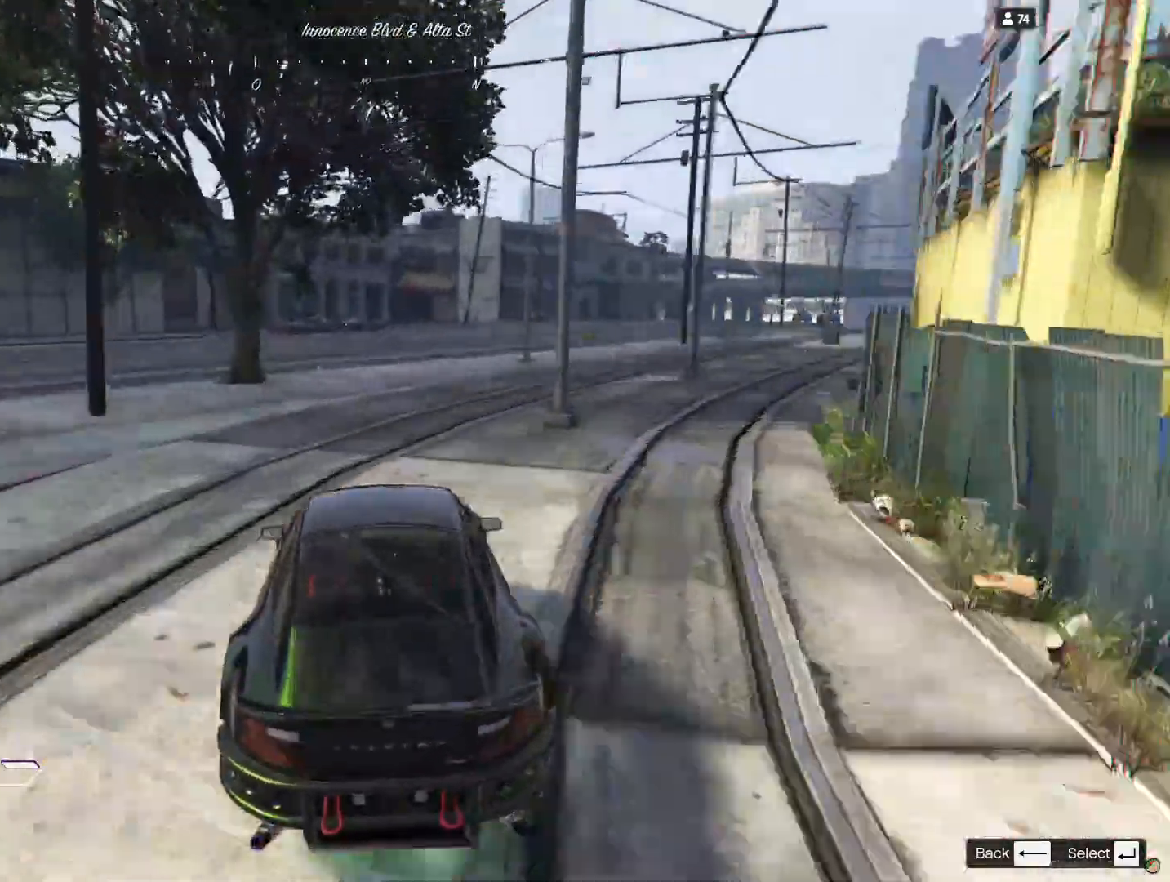
{"keys": [], "events": [[100, "d", "up"], [333, "q", "down"], [433, "q", "up"]]}
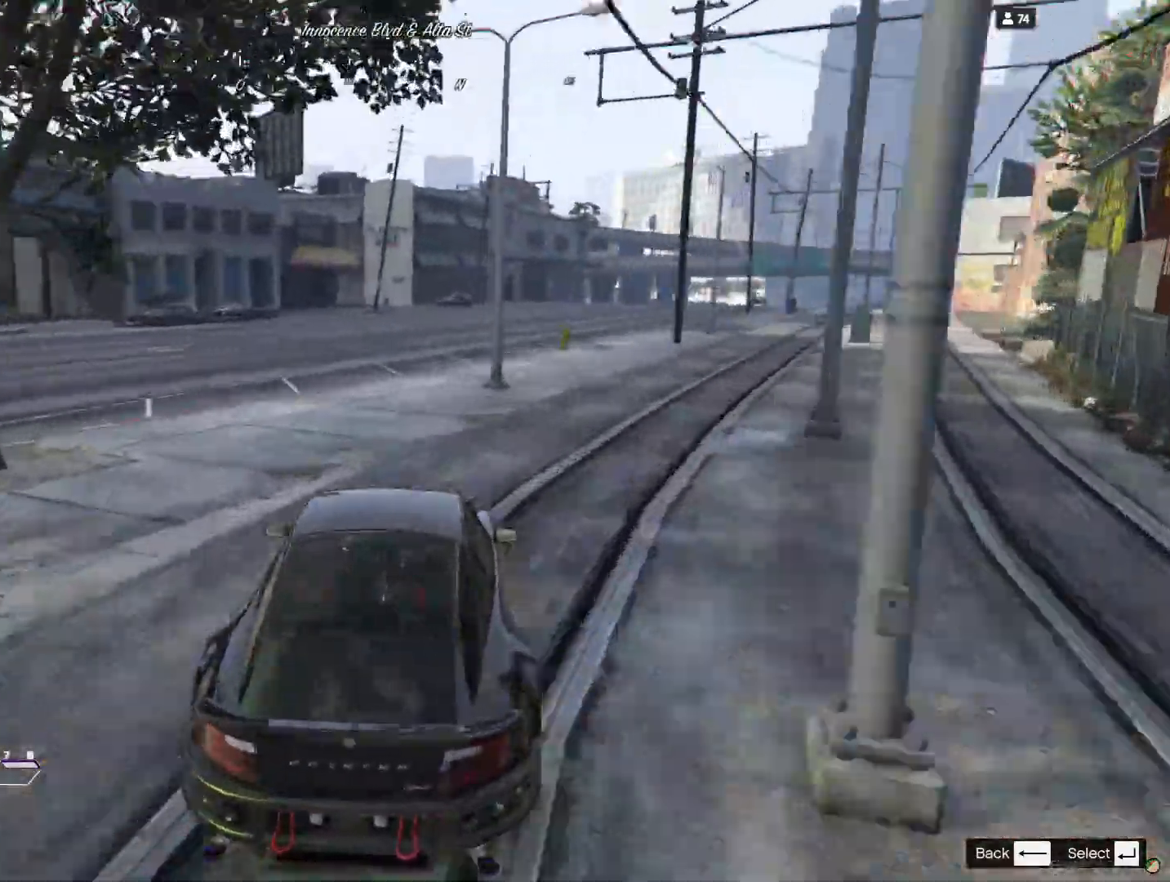
{"keys": [], "events": [[233, "d", "down"], [367, "d", "up"]]}
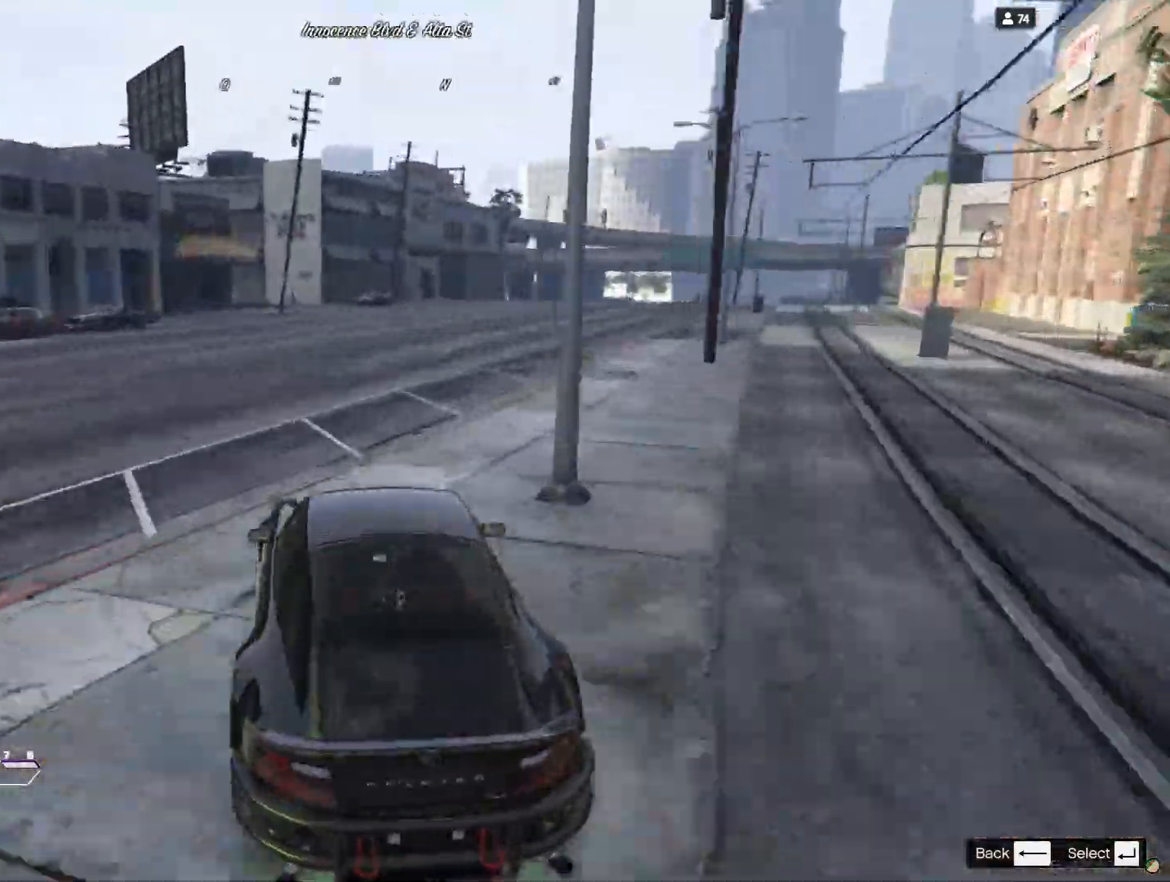
{"keys": [], "events": [[67, "d", "down"], [333, "d", "up"]]}